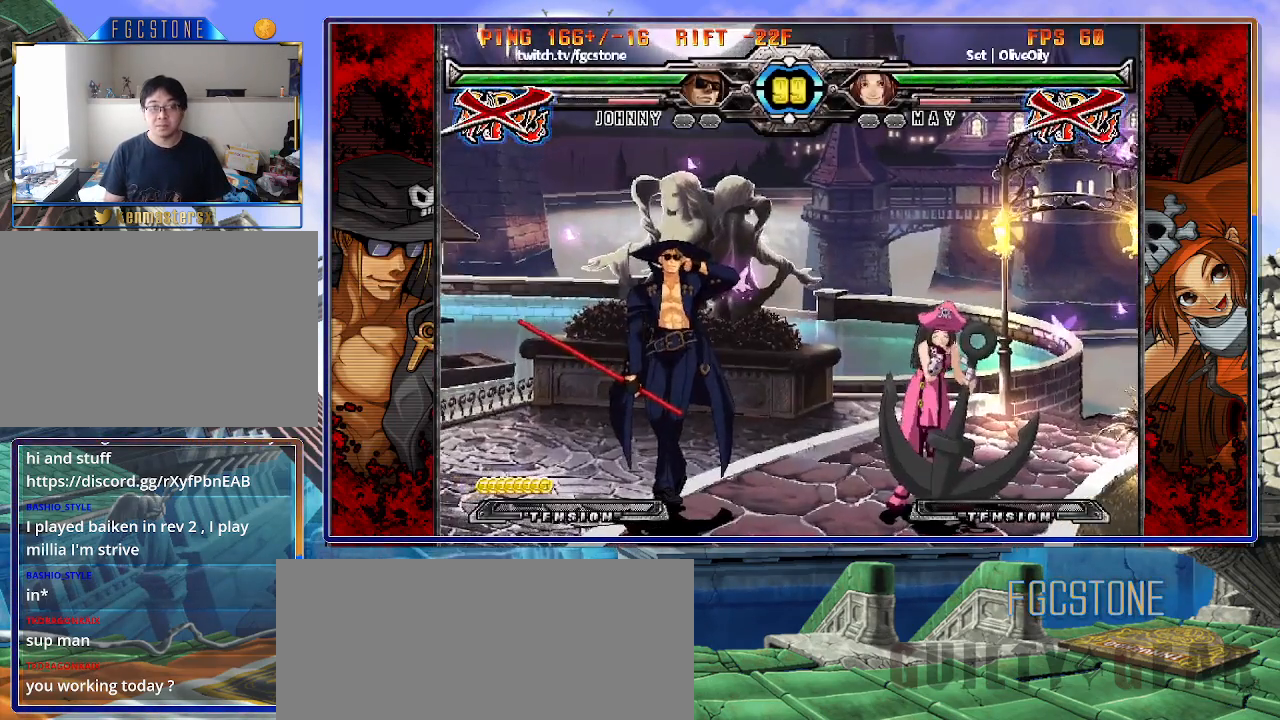
Gameplay with a controller (arcade stick); each line is a JSON object with the inputs held at the frame after it. "events" lists button and stick changes between this image and that frame as [ms after this image, input, new state], when the widget could be followed in between. Not read: L3 R3 other_buttons.
{"buttons": [], "left_stick": "left", "events": [[33, "left_stick", "left"]]}
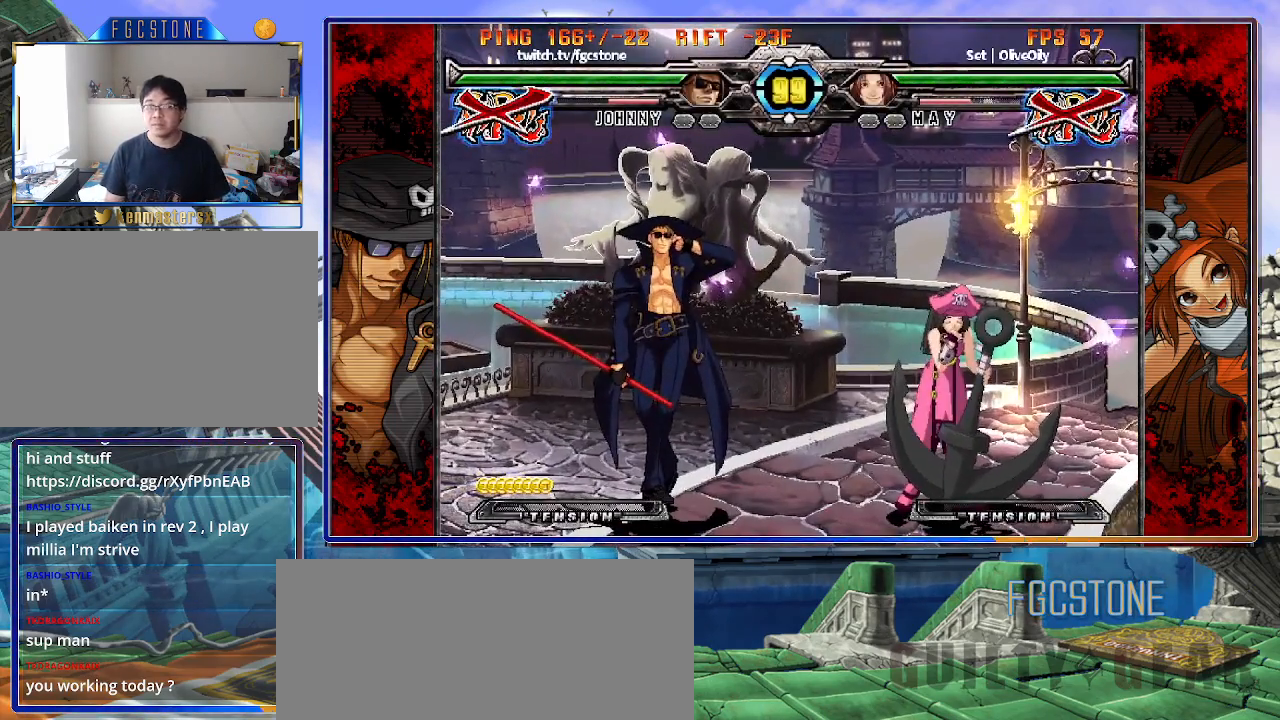
{"buttons": [], "left_stick": "left", "events": []}
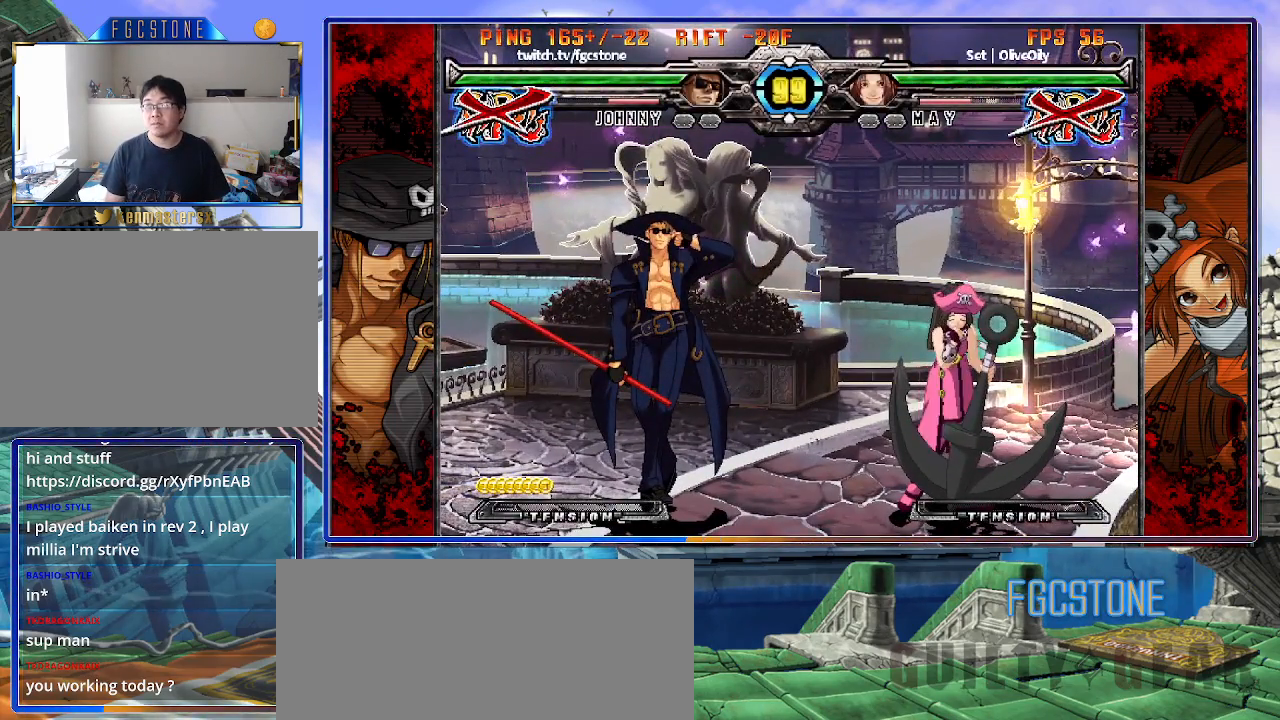
{"buttons": [], "left_stick": "left", "events": []}
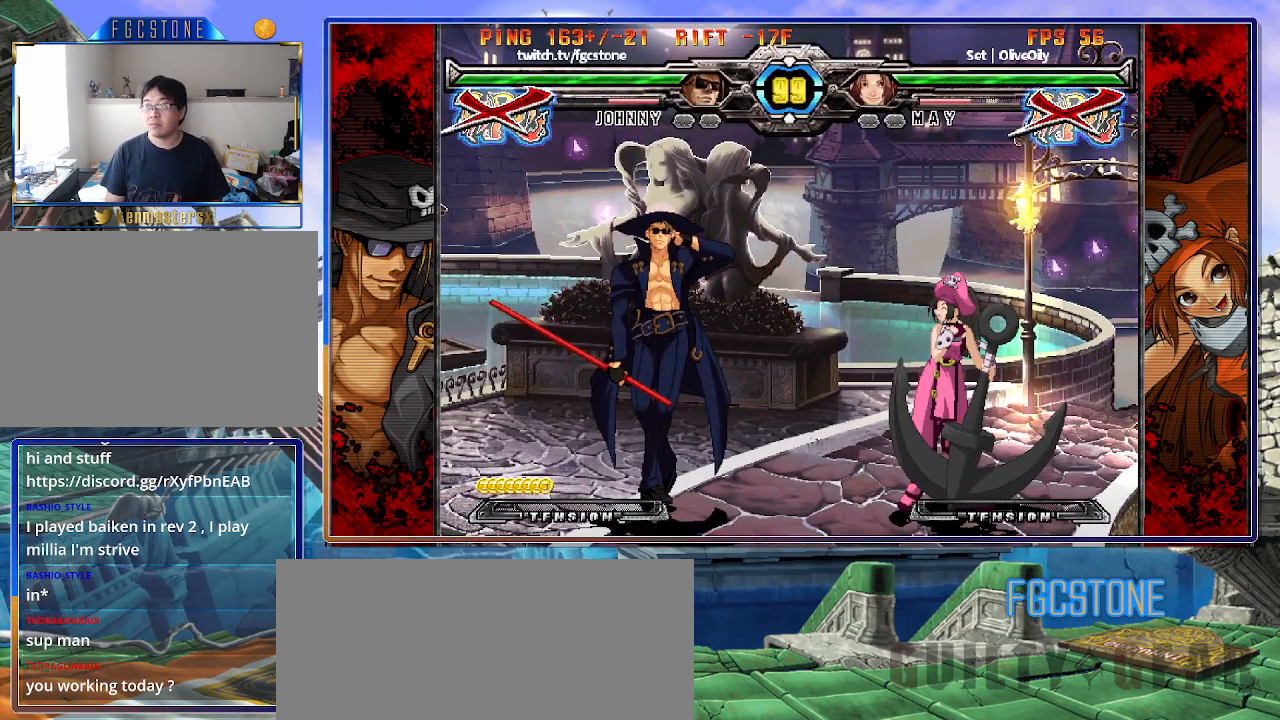
{"buttons": [], "left_stick": "left", "events": []}
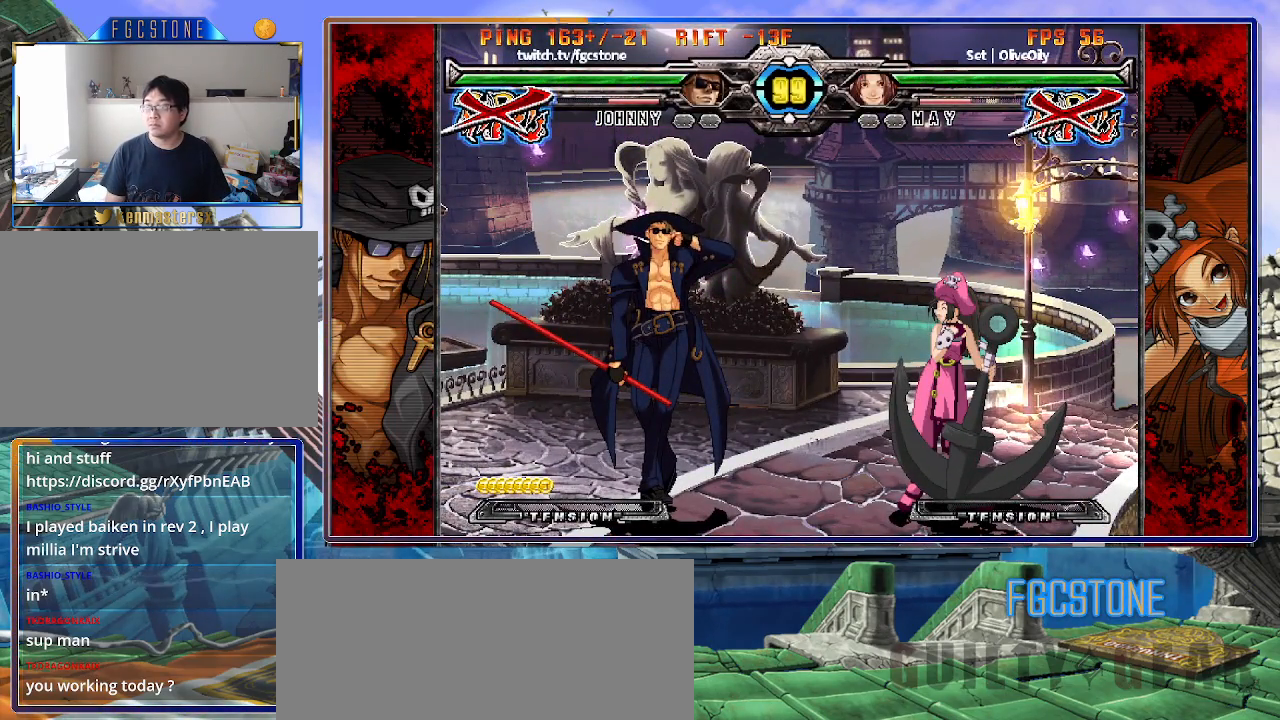
{"buttons": [], "left_stick": "left", "events": []}
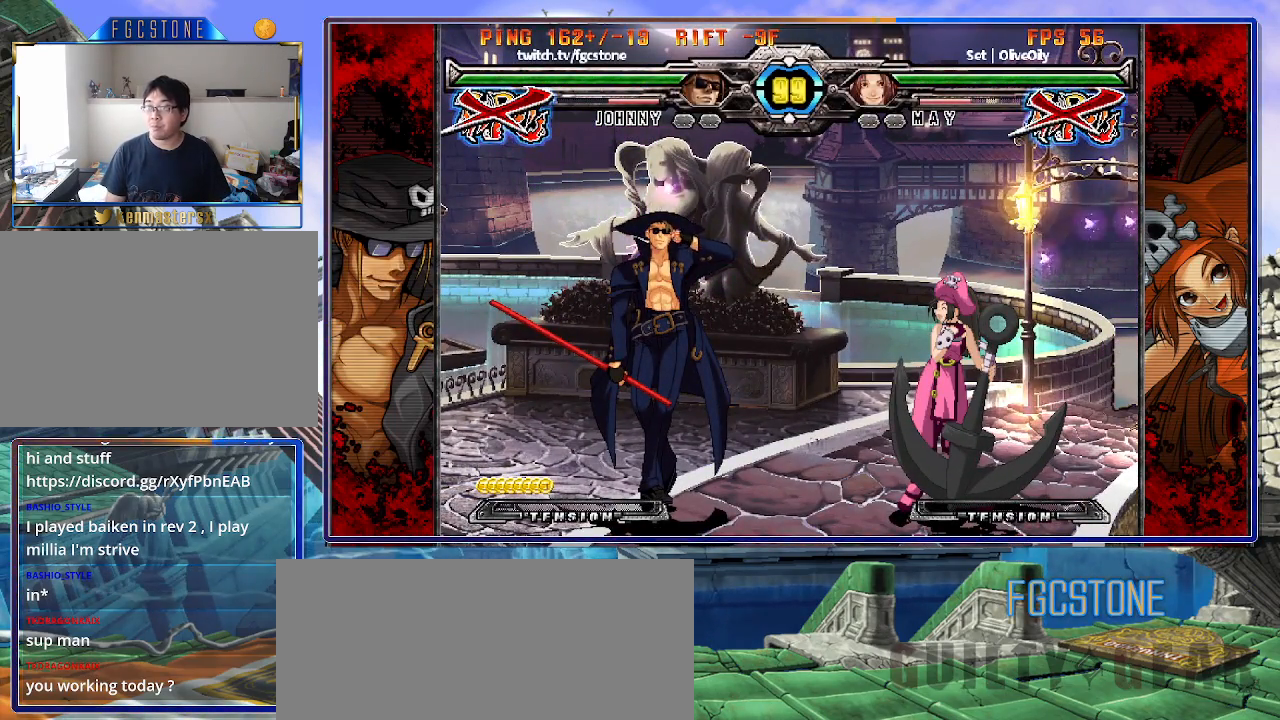
{"buttons": [], "left_stick": "left", "events": []}
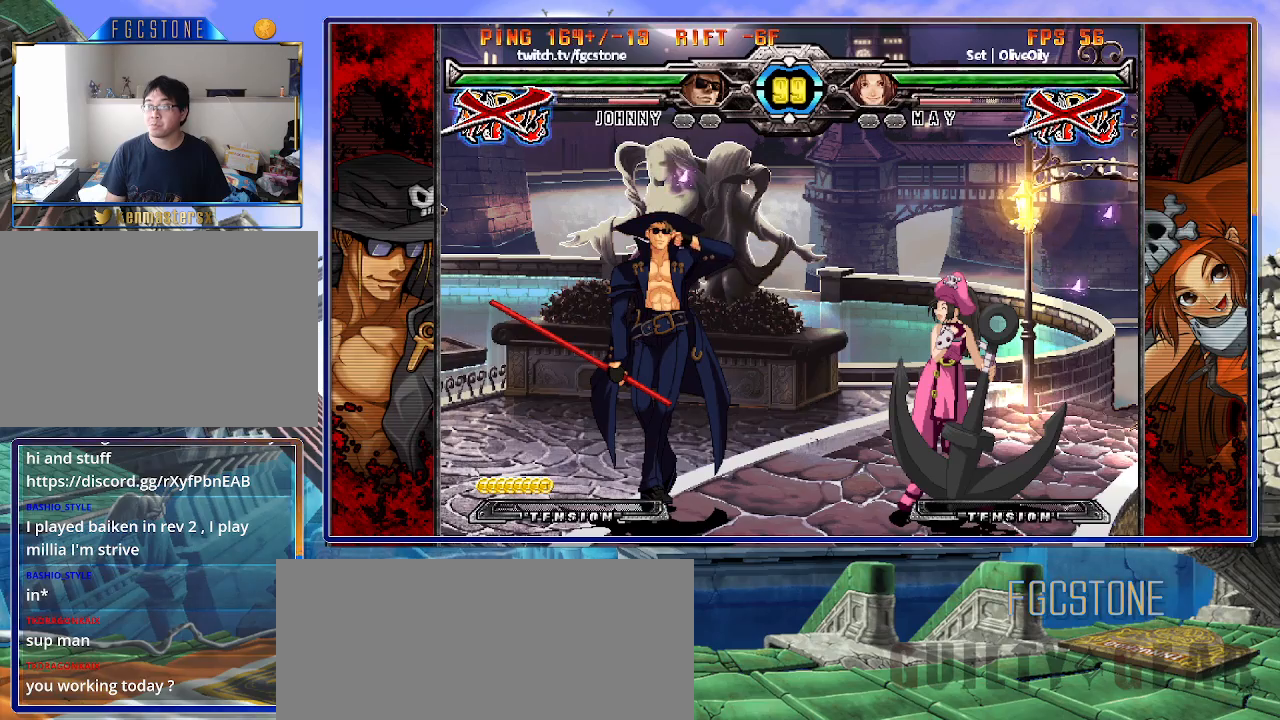
{"buttons": [], "left_stick": "center", "events": [[467, "left_stick", "center"]]}
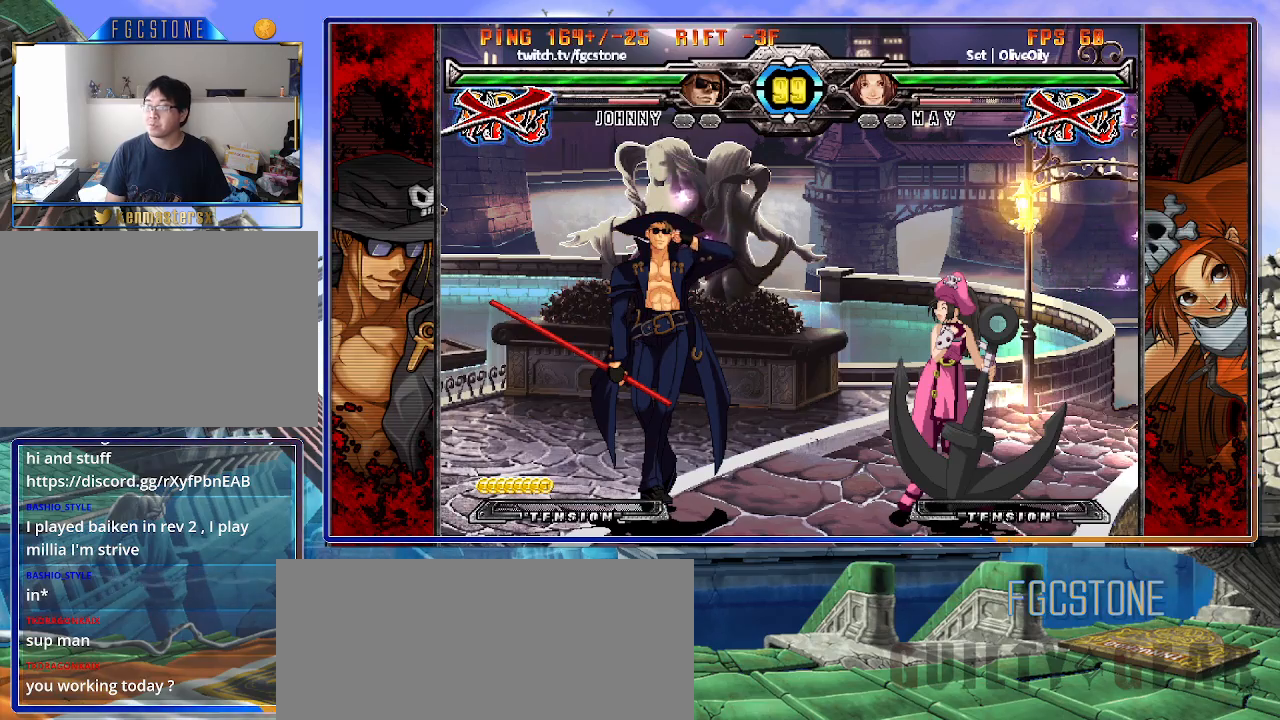
{"buttons": [], "left_stick": "center", "events": []}
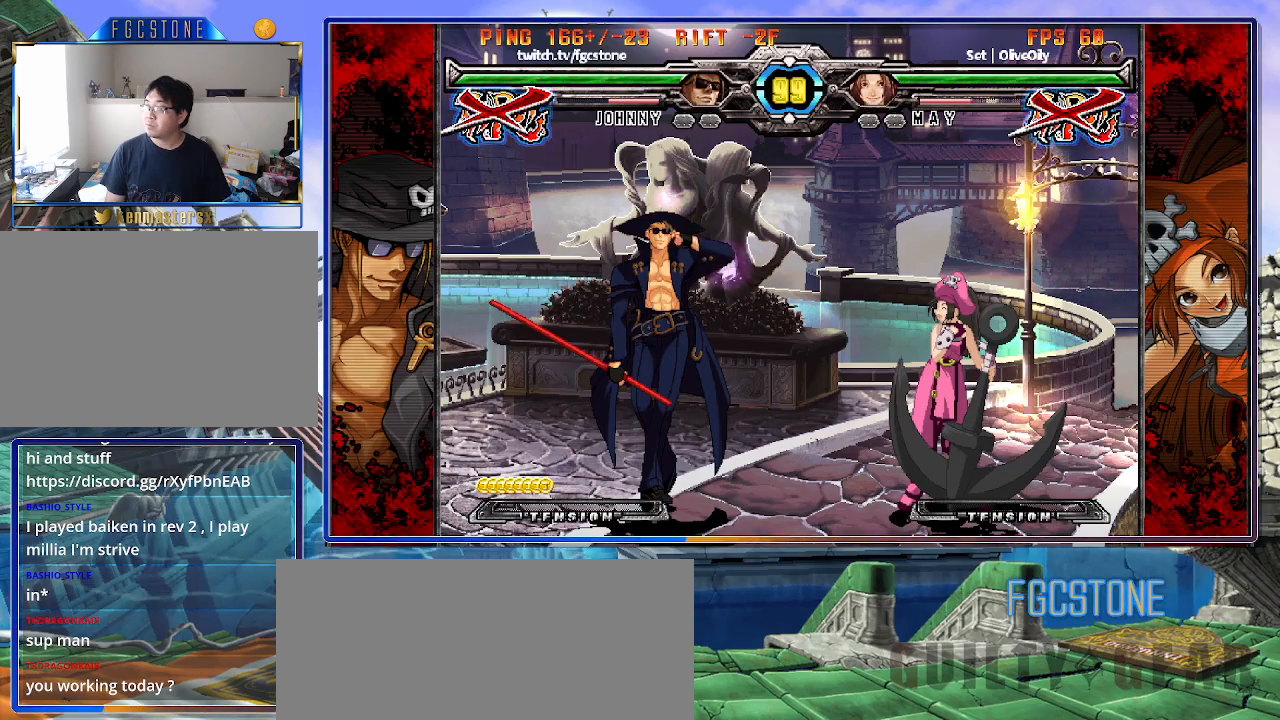
{"buttons": [], "left_stick": "center", "events": []}
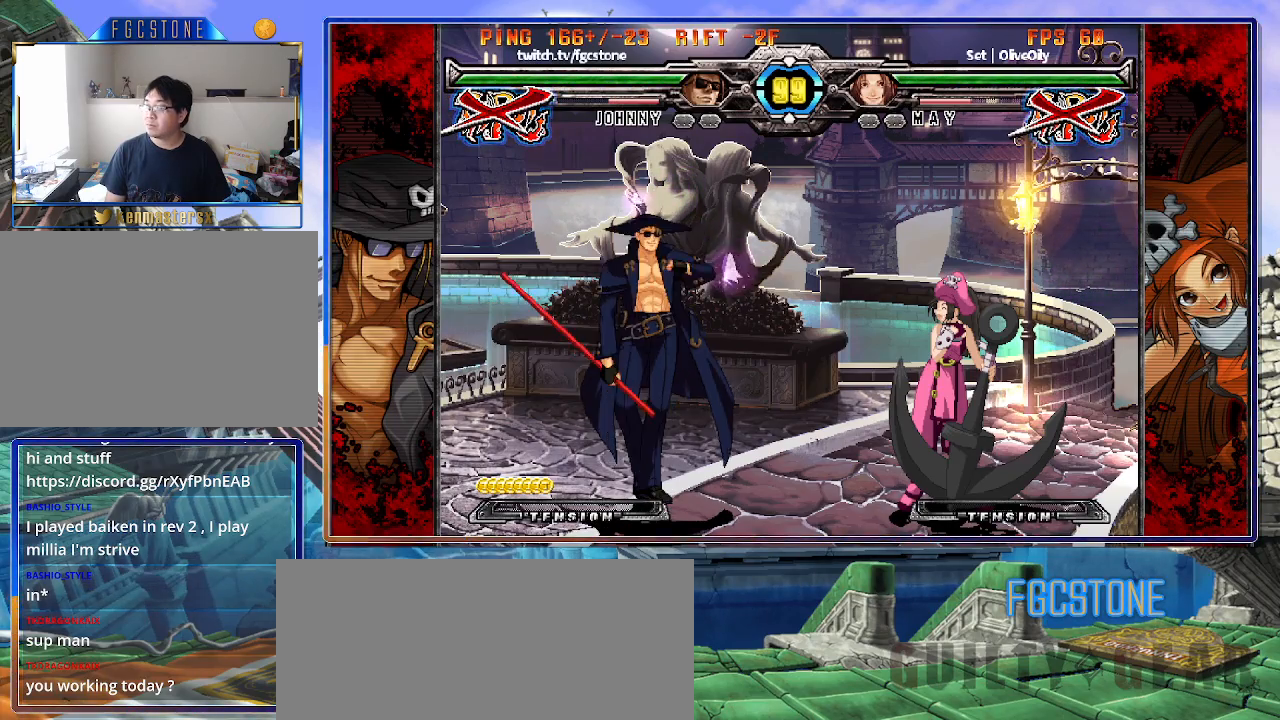
{"buttons": [], "left_stick": "center", "events": []}
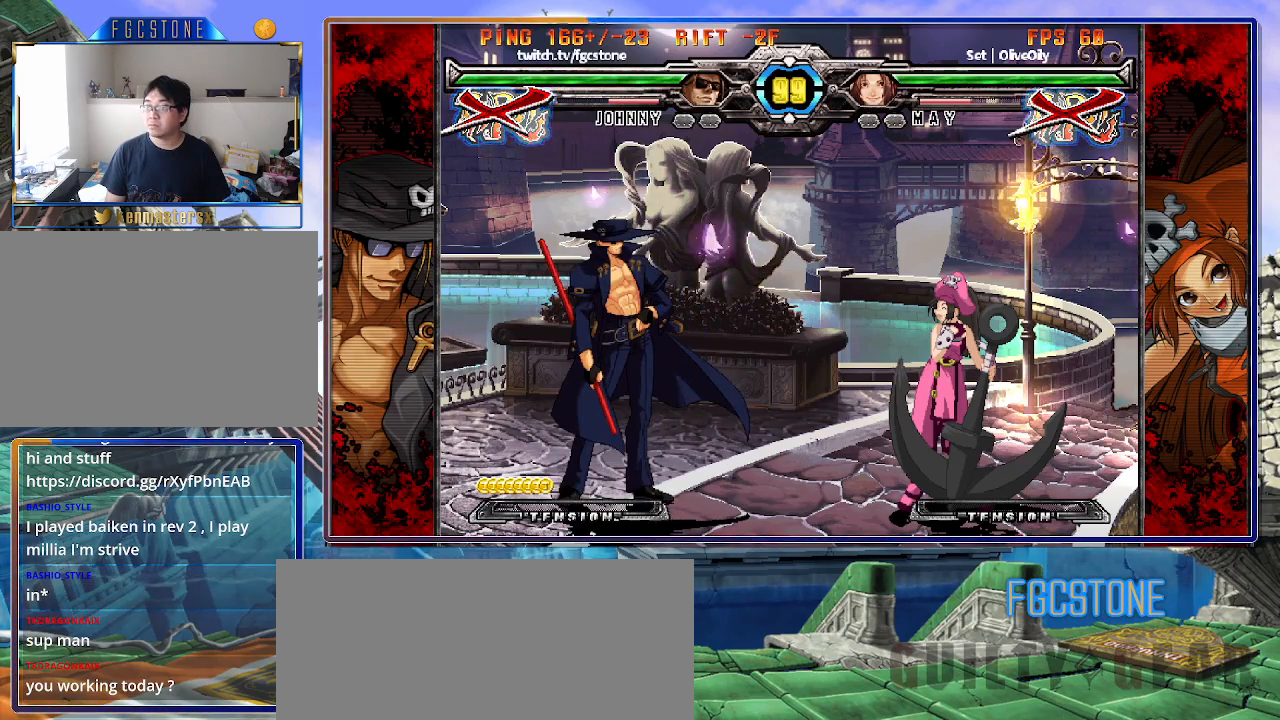
{"buttons": [], "left_stick": "center", "events": []}
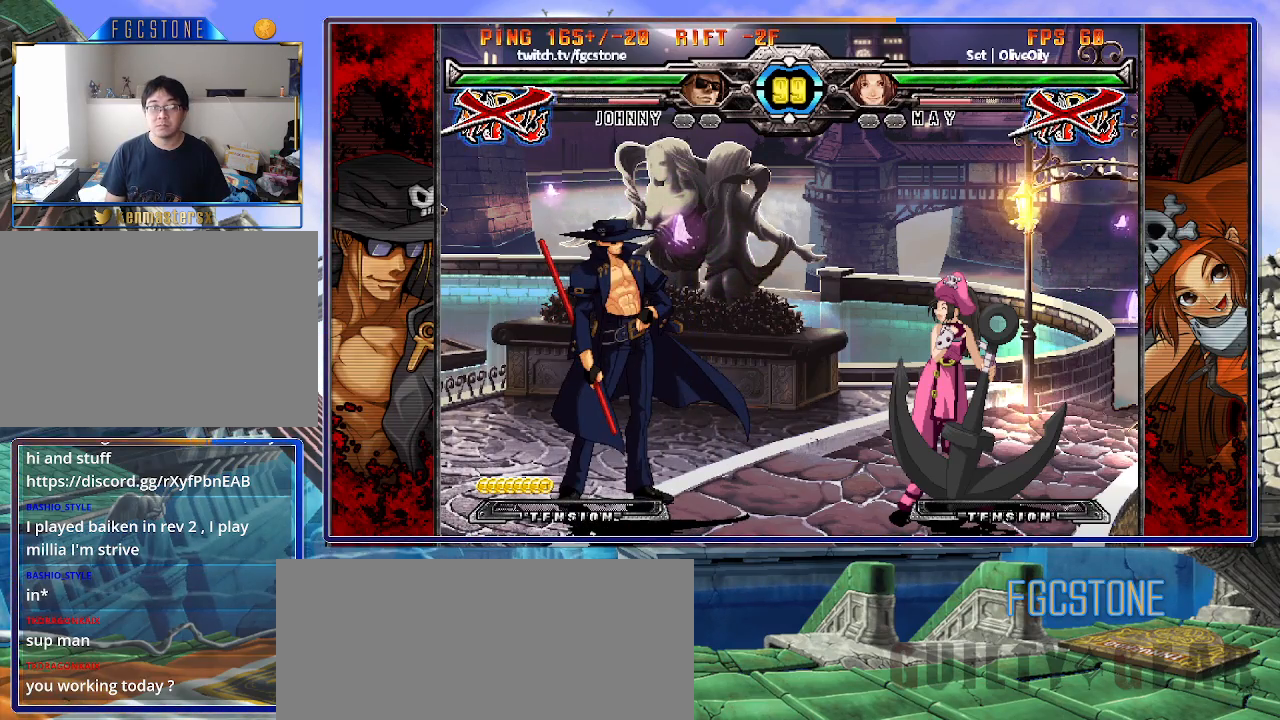
{"buttons": [], "left_stick": "center", "events": []}
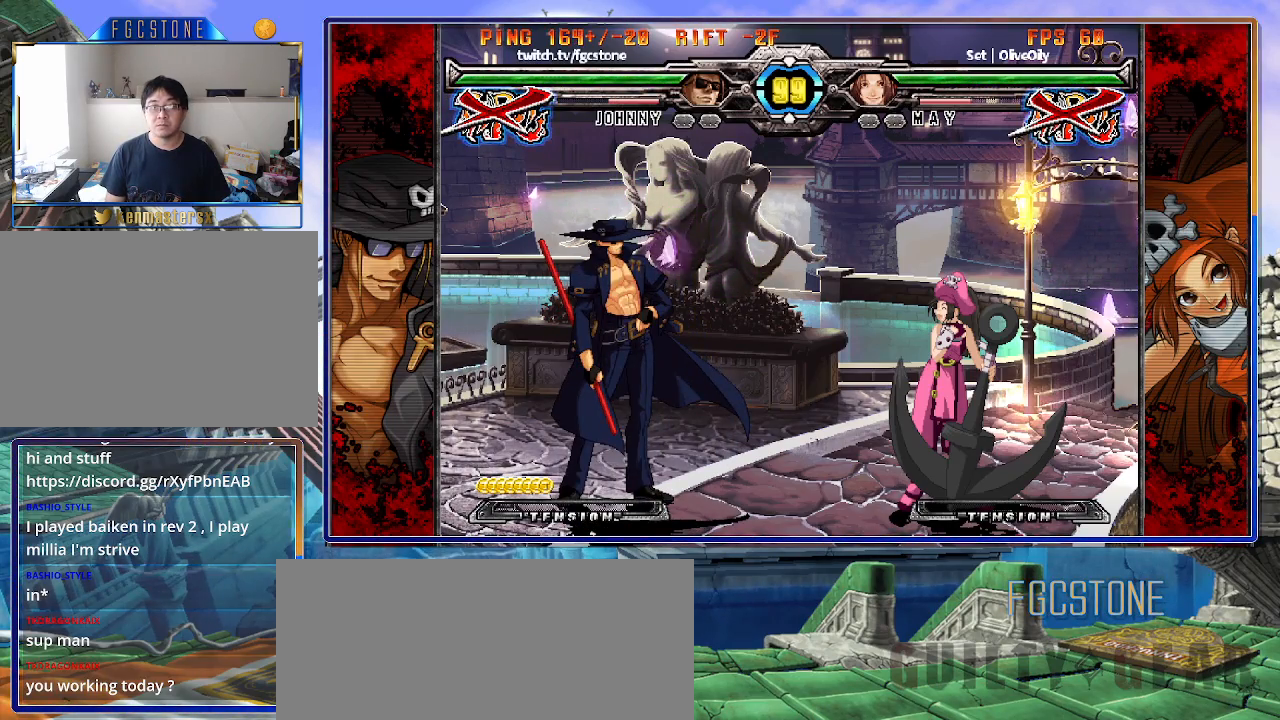
{"buttons": [], "left_stick": "center", "events": []}
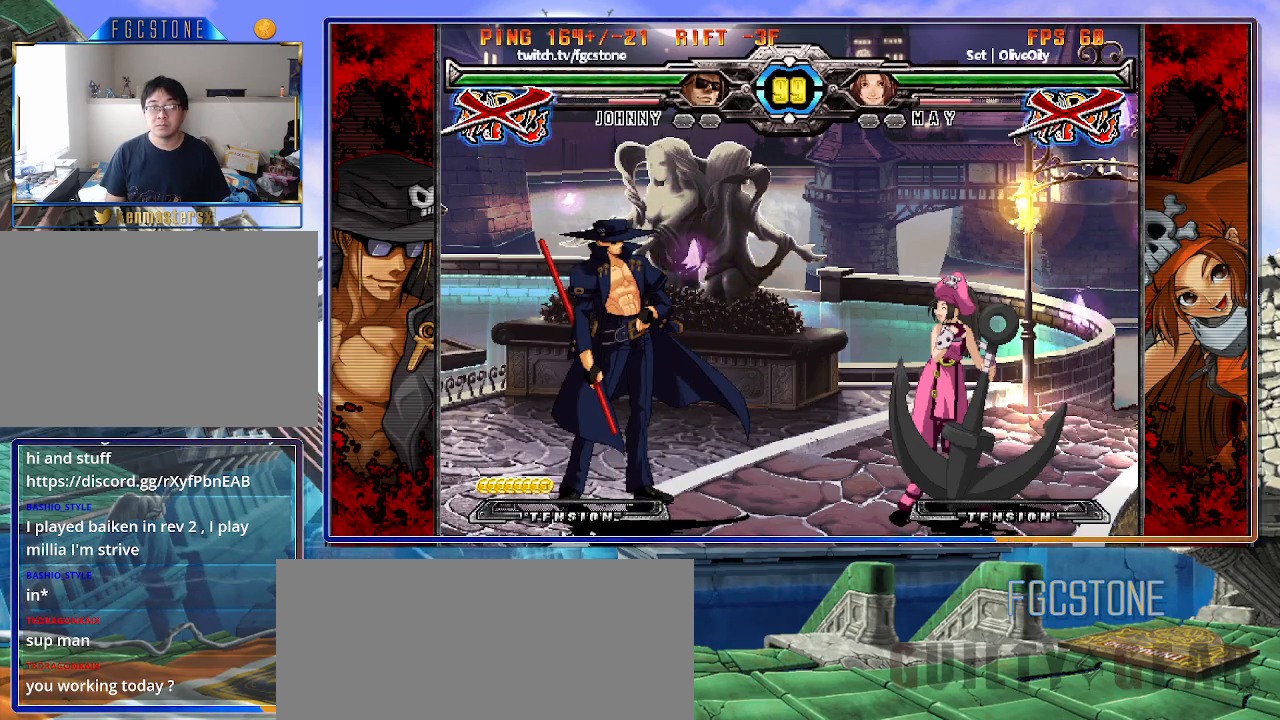
{"buttons": [], "left_stick": "center", "events": []}
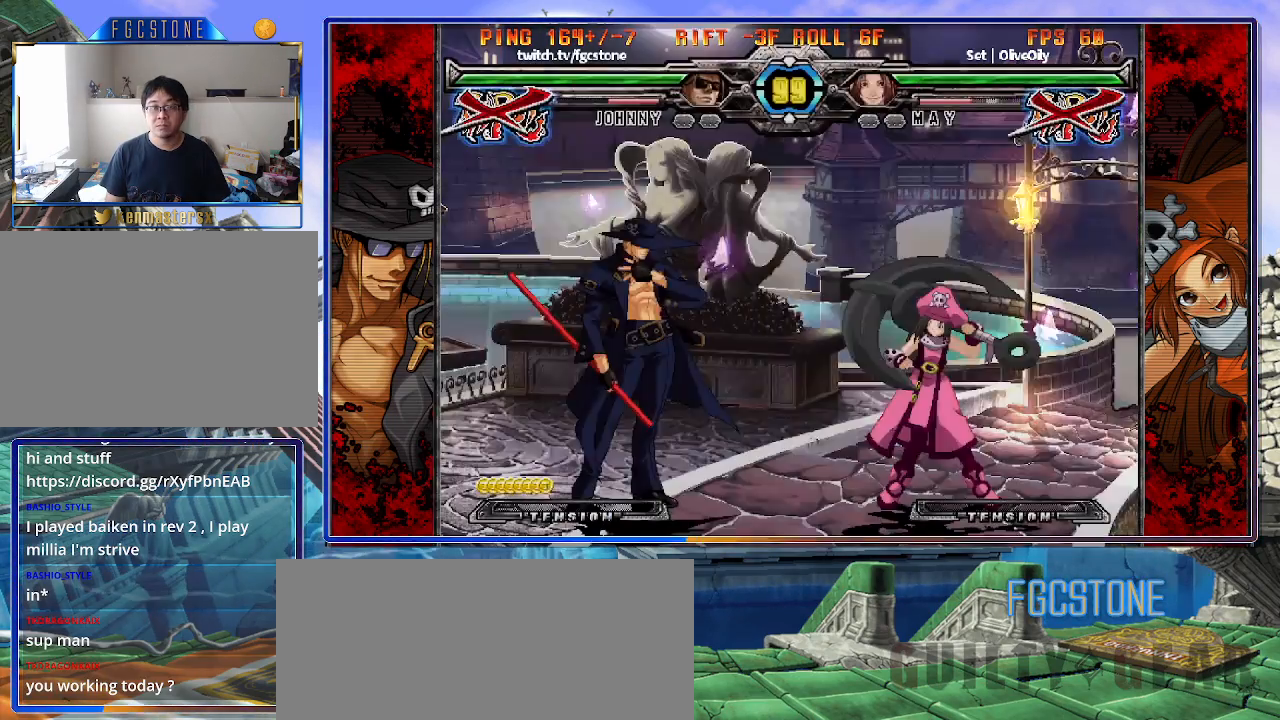
{"buttons": [], "left_stick": "left", "events": [[317, "left_stick", "left"]]}
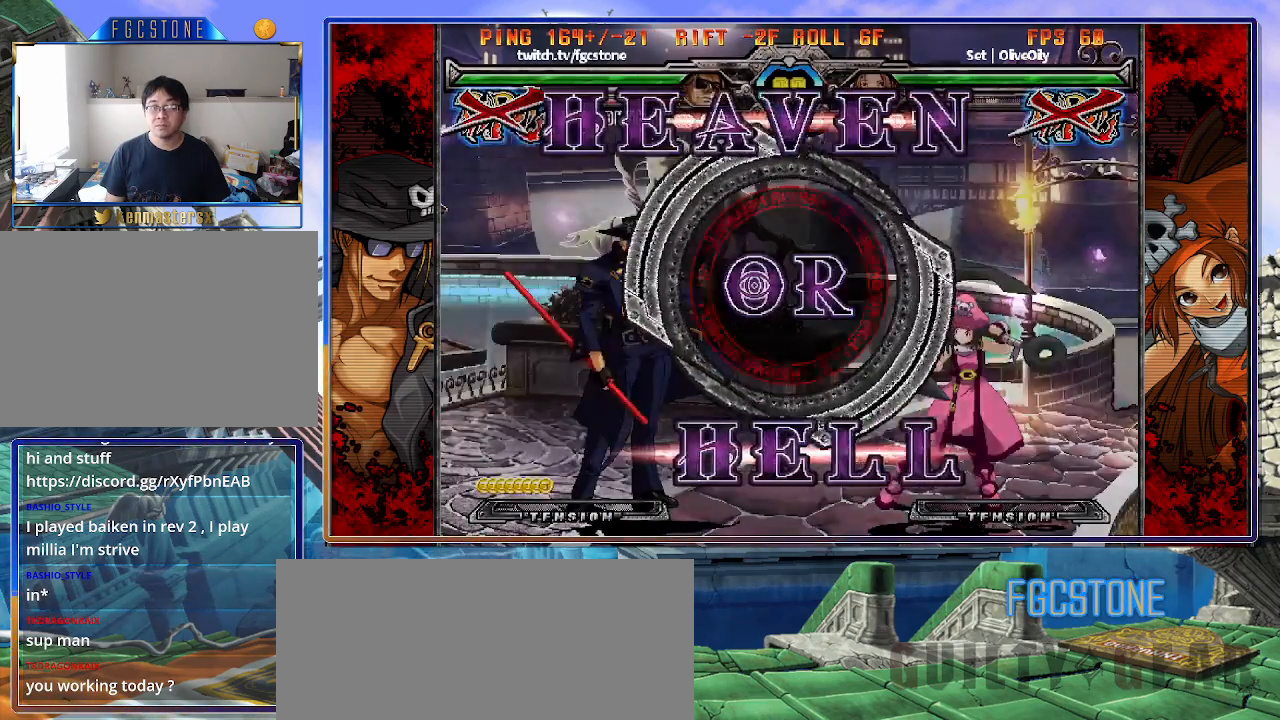
{"buttons": ["HS", "S"], "left_stick": "left", "events": [[433, "K", "down"], [500, "HS", "down"], [500, "K", "up"], [500, "S", "down"]]}
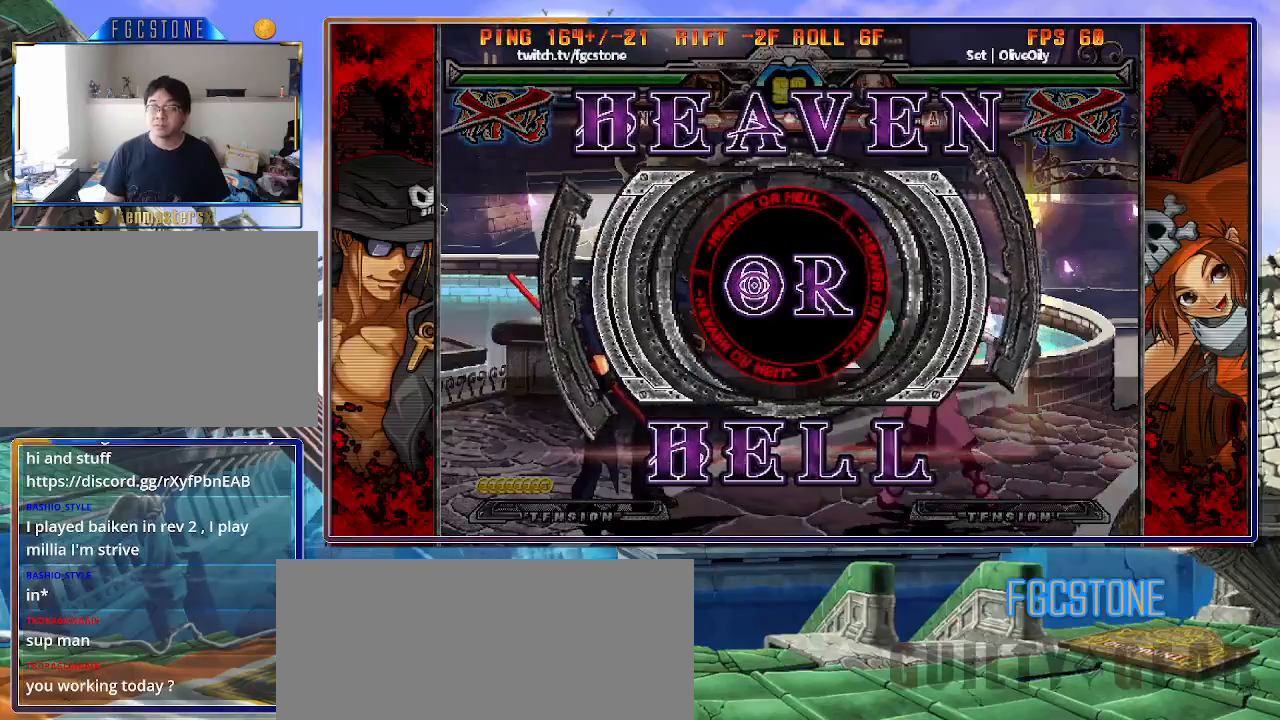
{"buttons": ["K", "S"], "left_stick": "center", "events": [[67, "HS", "up"], [67, "S", "up"], [117, "K", "down"], [200, "HS", "down"], [200, "K", "up"], [200, "S", "down"], [250, "HS", "up"], [250, "S", "up"], [283, "K", "down"], [350, "HS", "down"], [350, "S", "down"], [367, "K", "up"], [417, "HS", "up"], [417, "S", "up"], [417, "left_stick", "center"], [433, "K", "down"], [500, "S", "down"]]}
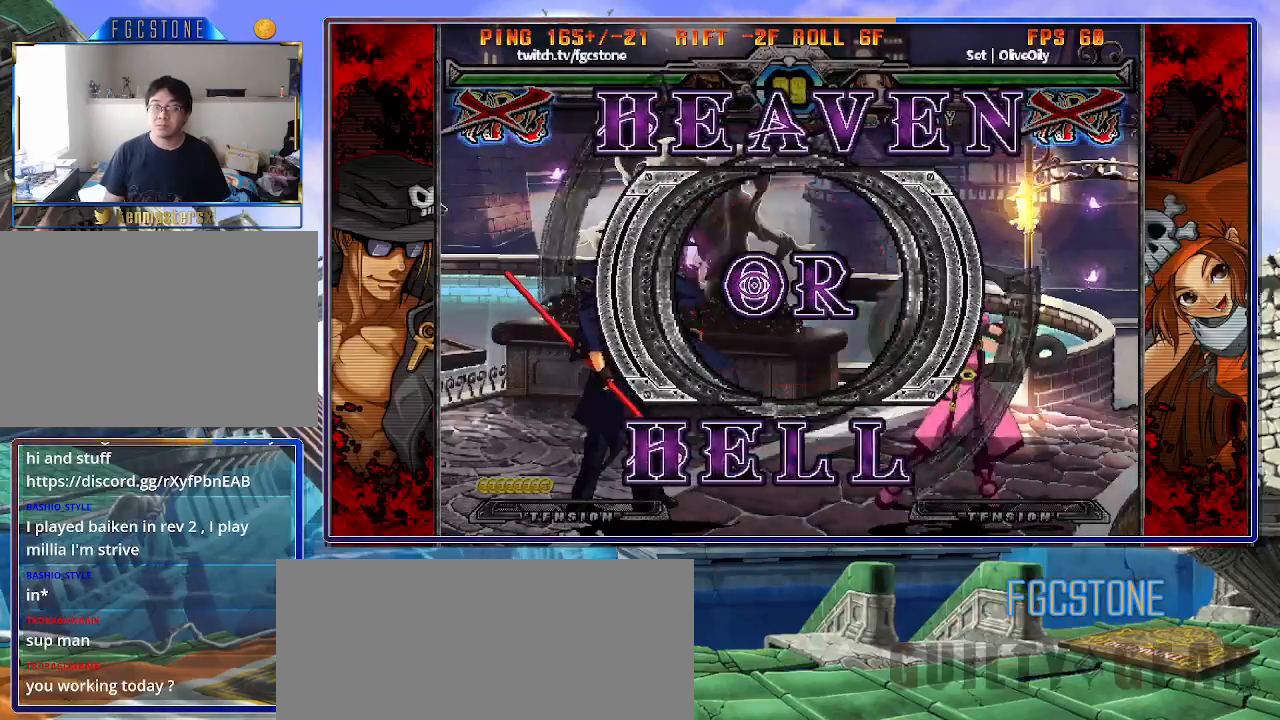
{"buttons": [], "left_stick": "center", "events": [[17, "HS", "down"], [33, "K", "up"], [100, "HS", "up"], [117, "S", "up"], [367, "K", "down"], [400, "HS", "down"], [400, "K", "up"], [400, "S", "down"], [450, "HS", "up"], [450, "S", "up"]]}
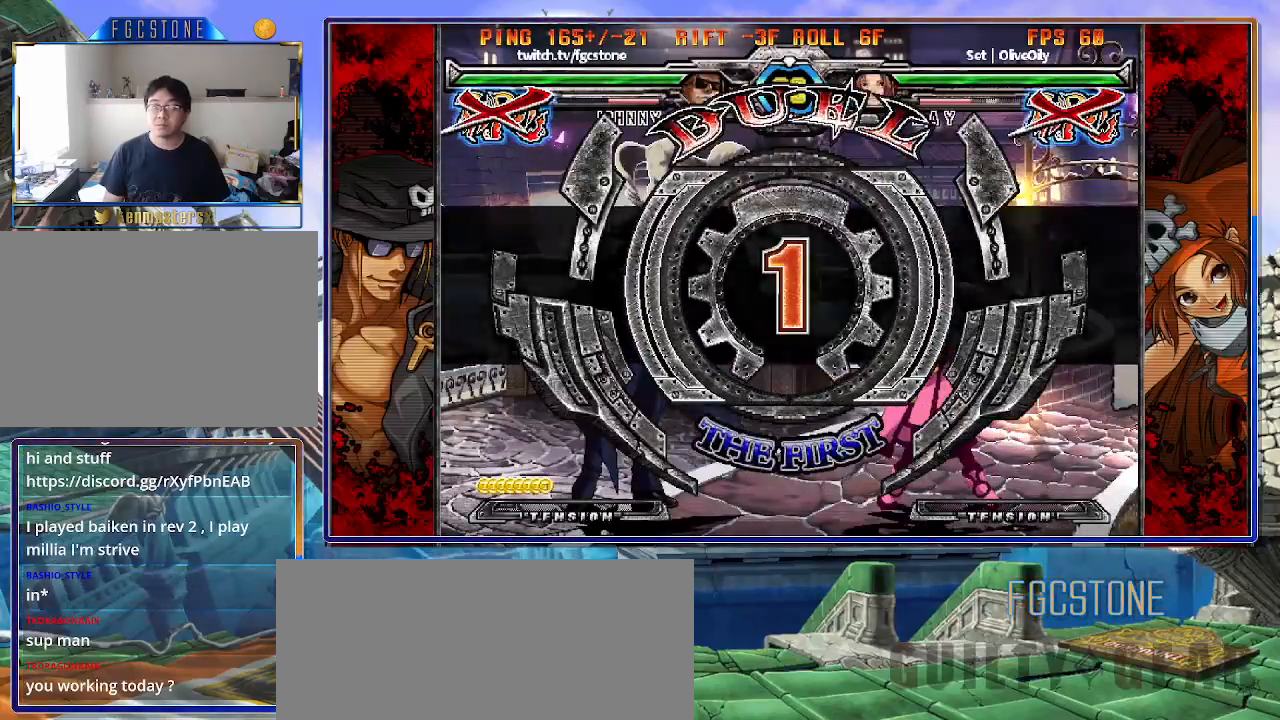
{"buttons": [], "left_stick": "left", "events": [[83, "K", "down"], [100, "HS", "down"], [100, "S", "down"], [133, "K", "up"], [183, "HS", "up"], [183, "S", "up"], [367, "left_stick", "left"]]}
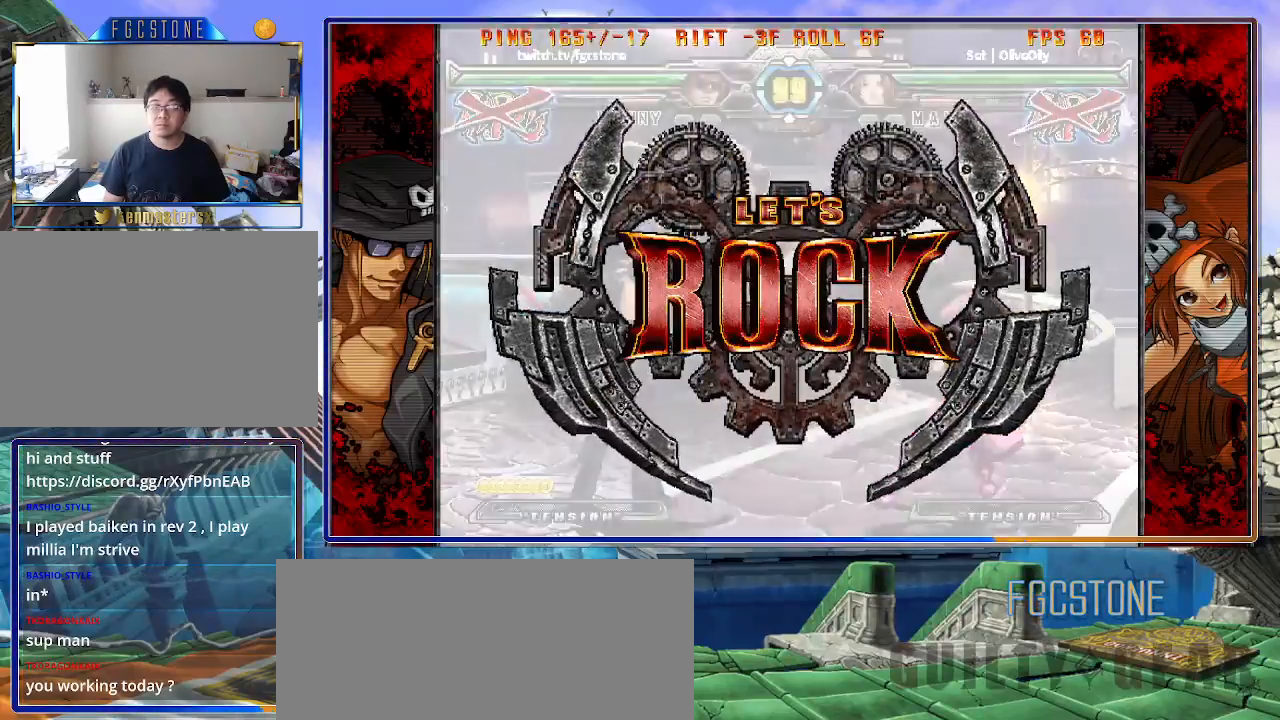
{"buttons": [], "left_stick": "down-left", "events": [[450, "left_stick", "down-left"]]}
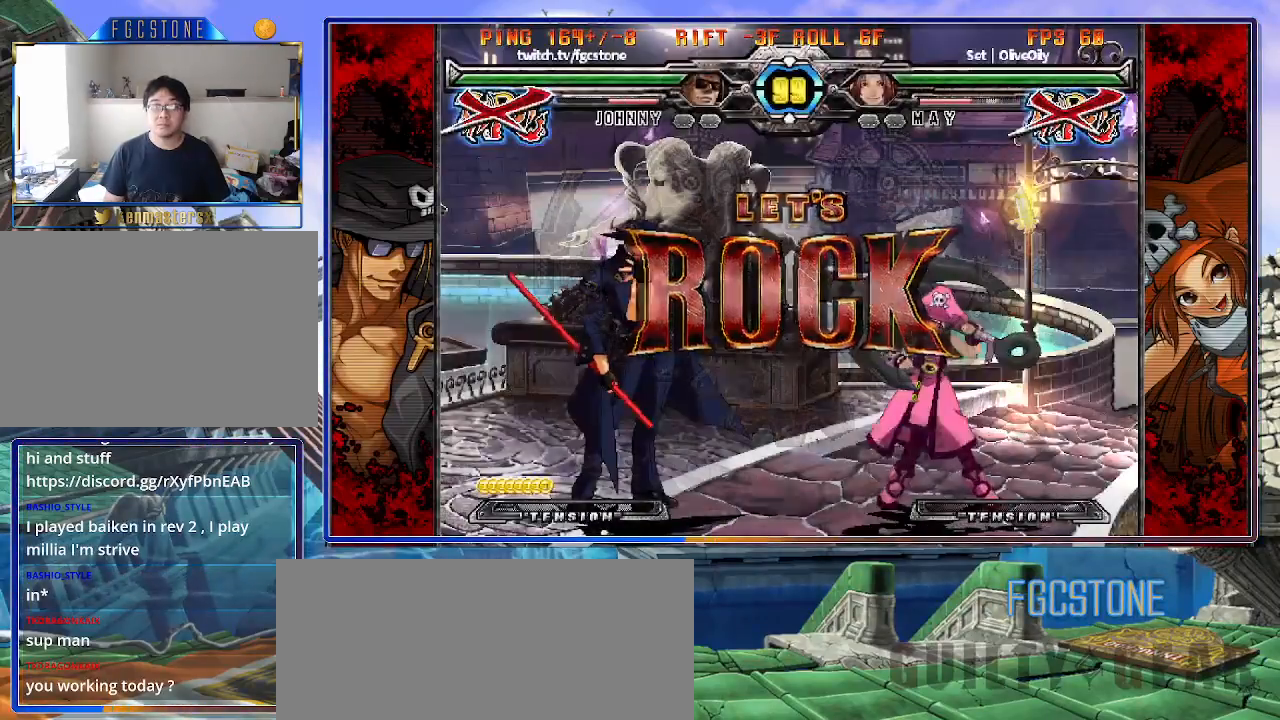
{"buttons": [], "left_stick": "down-left", "events": []}
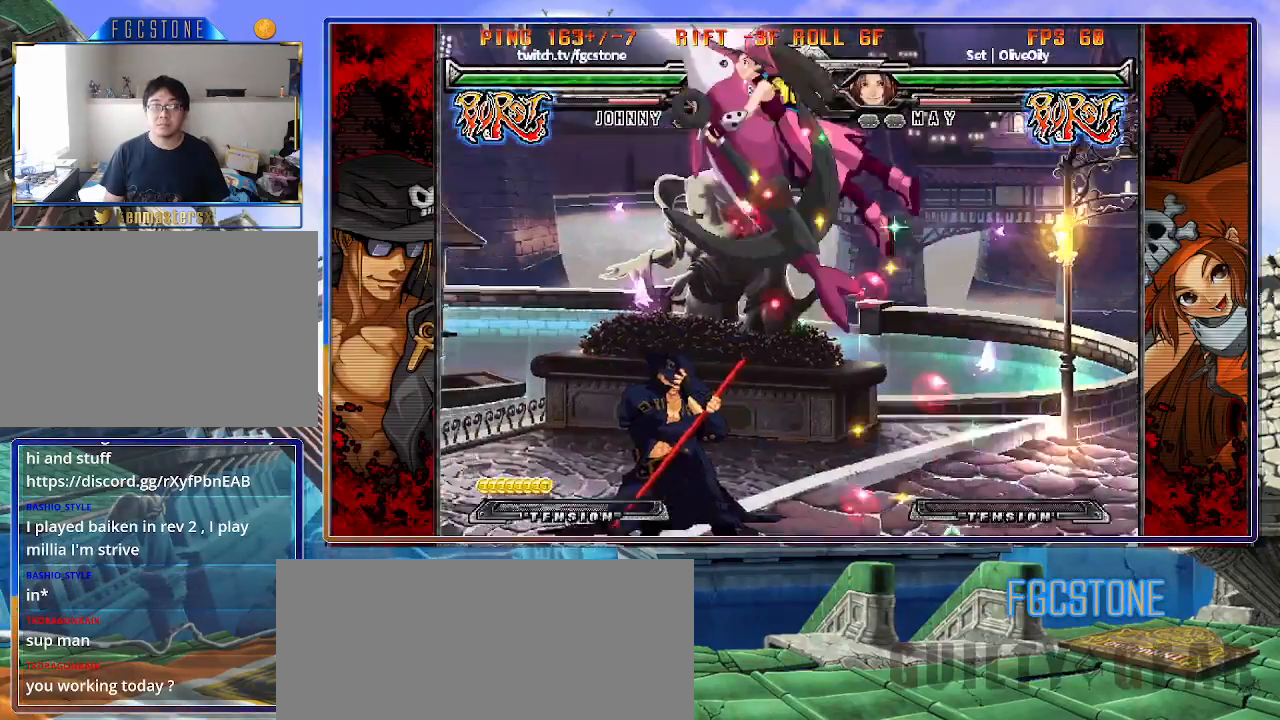
{"buttons": ["K"], "left_stick": "right", "events": [[67, "left_stick", "down-right"], [200, "left_stick", "left"], [350, "left_stick", "right"], [417, "K", "down"]]}
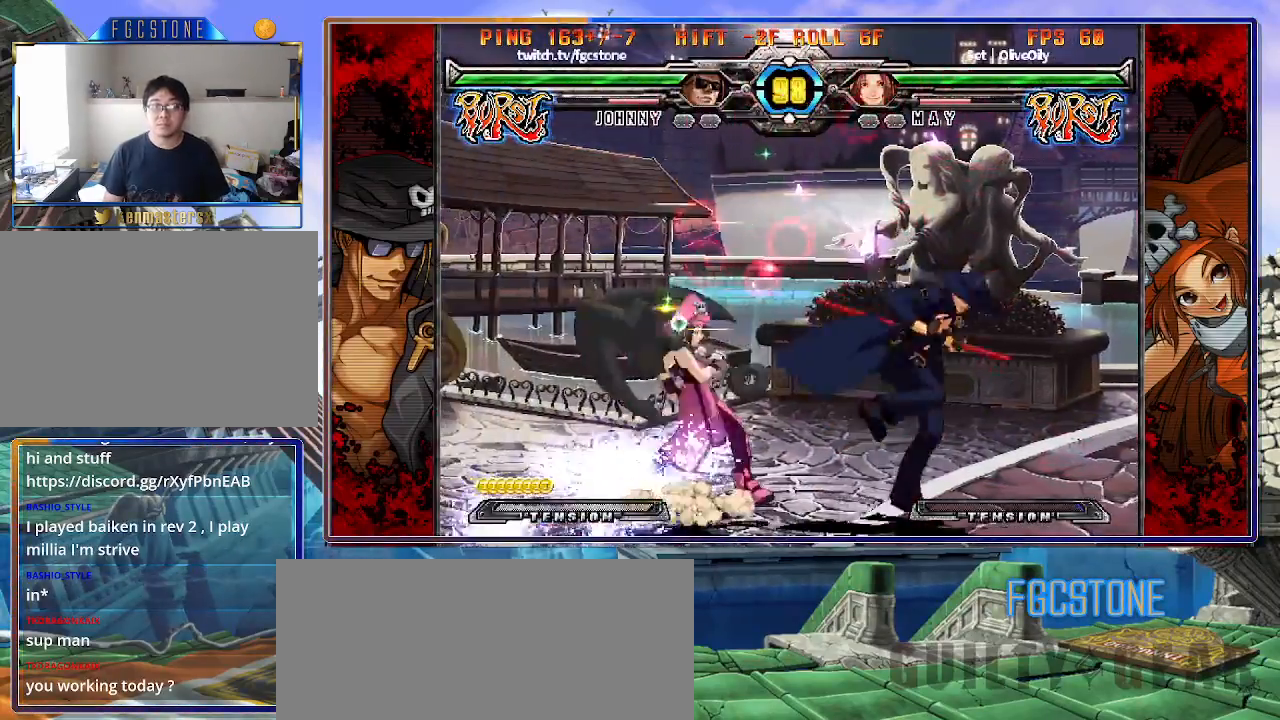
{"buttons": [], "left_stick": "right", "events": [[67, "K", "up"], [133, "left_stick", "down-right"], [183, "D", "down"], [317, "D", "up"], [383, "left_stick", "right"]]}
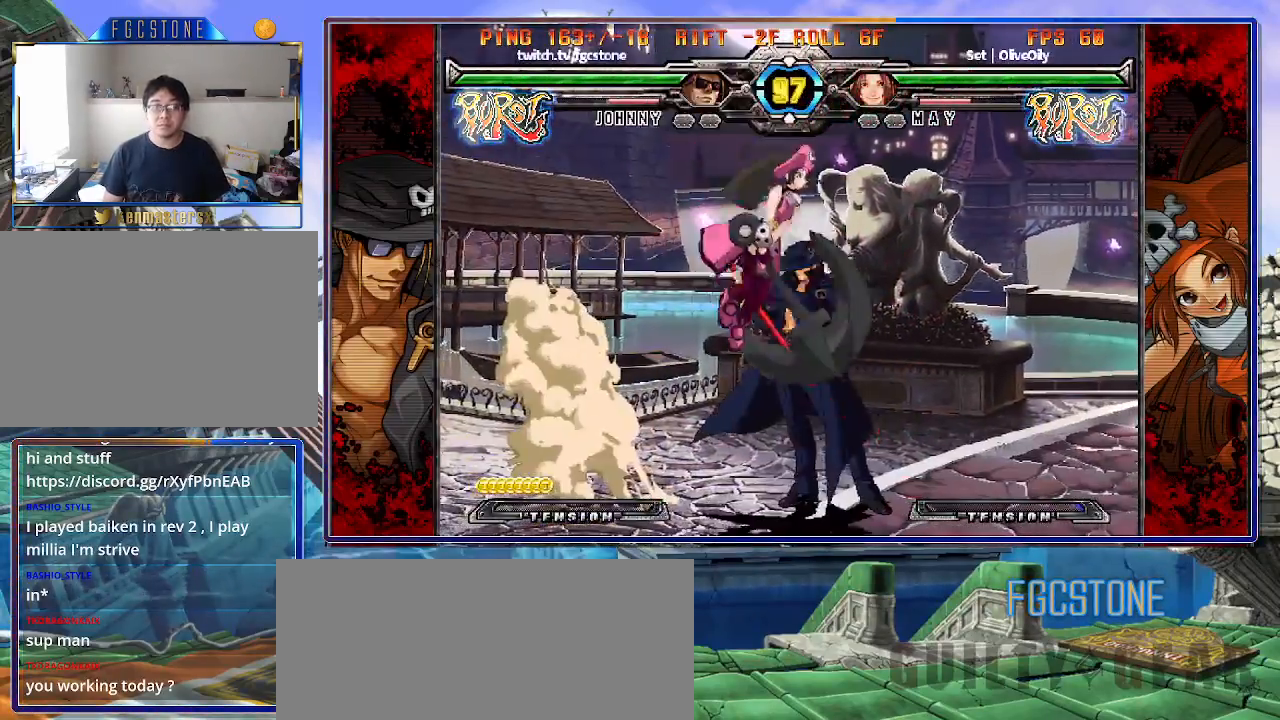
{"buttons": ["D", "HS"], "left_stick": "down-right", "events": [[333, "left_stick", "down-right"], [500, "D", "down"], [500, "HS", "down"]]}
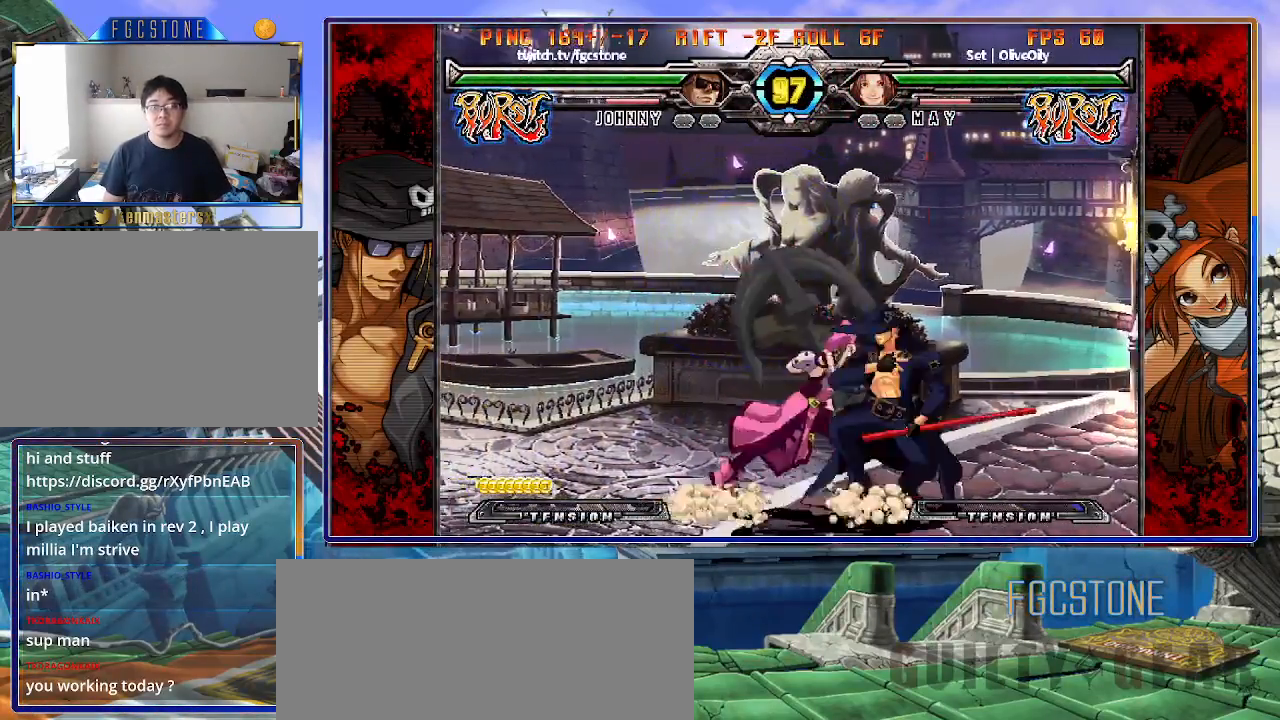
{"buttons": [], "left_stick": "down-right", "events": [[117, "D", "up"], [117, "HS", "up"]]}
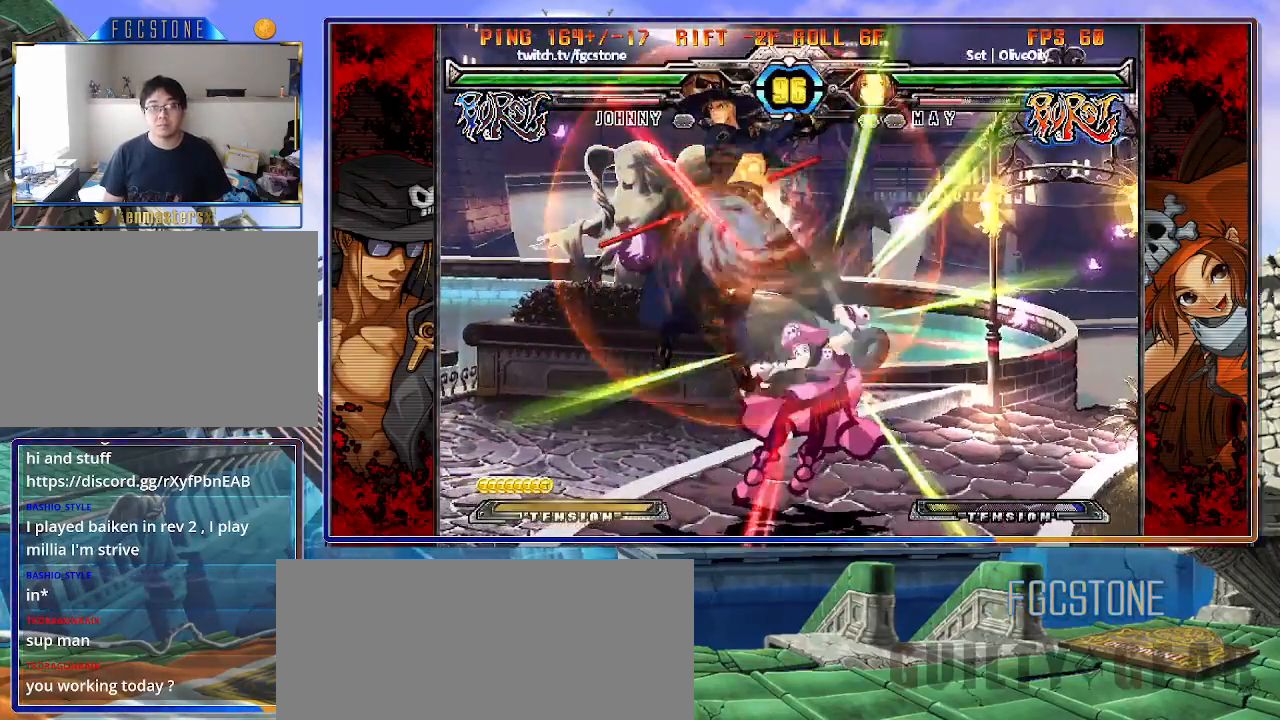
{"buttons": [], "left_stick": "right", "events": [[67, "left_stick", "center"], [300, "left_stick", "right"], [350, "left_stick", "center"], [417, "left_stick", "right"]]}
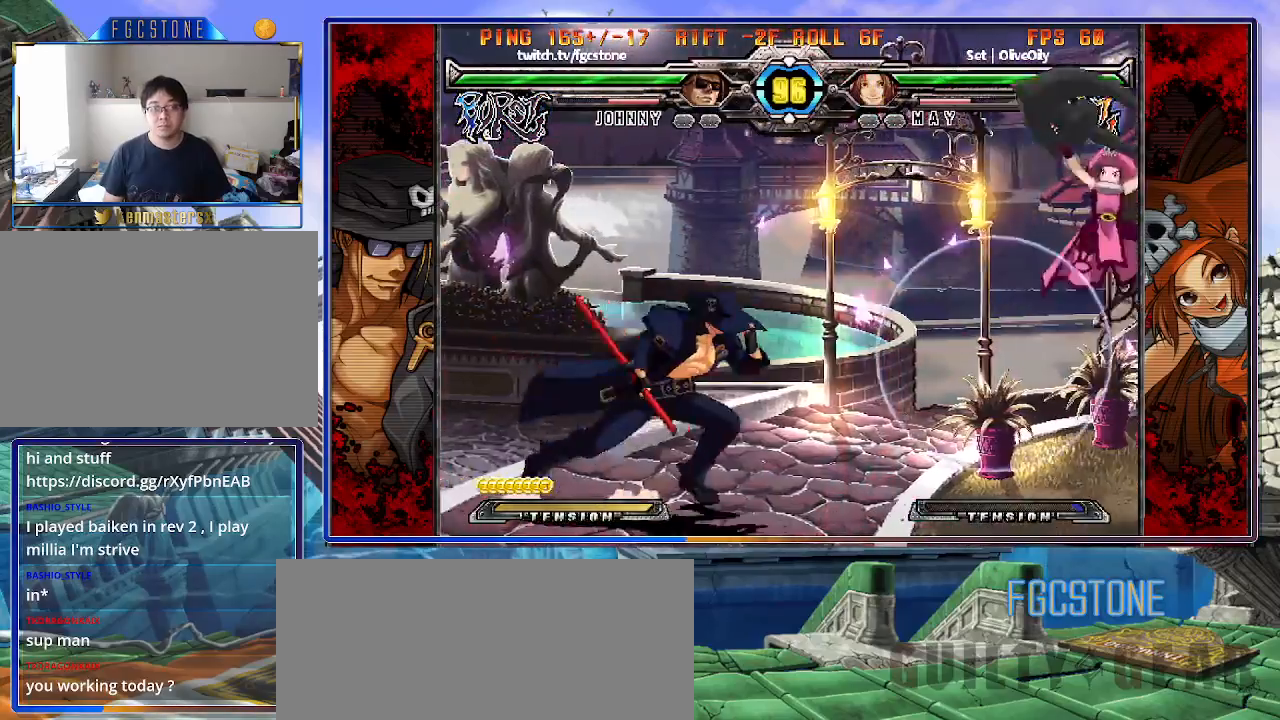
{"buttons": [], "left_stick": "right", "events": [[150, "K", "down"], [183, "K", "up"], [350, "left_stick", "left"], [400, "left_stick", "down"], [500, "left_stick", "right"]]}
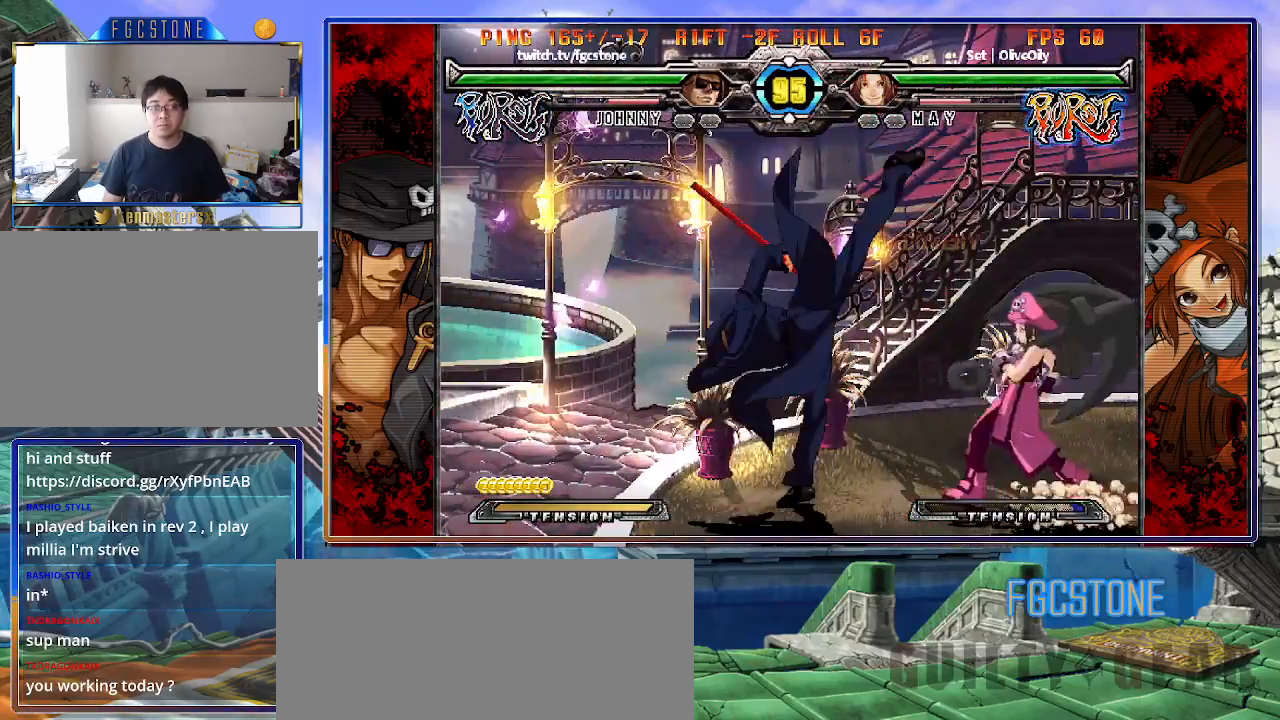
{"buttons": [], "left_stick": "left", "events": [[133, "left_stick", "left"], [367, "HS", "down"], [467, "HS", "up"]]}